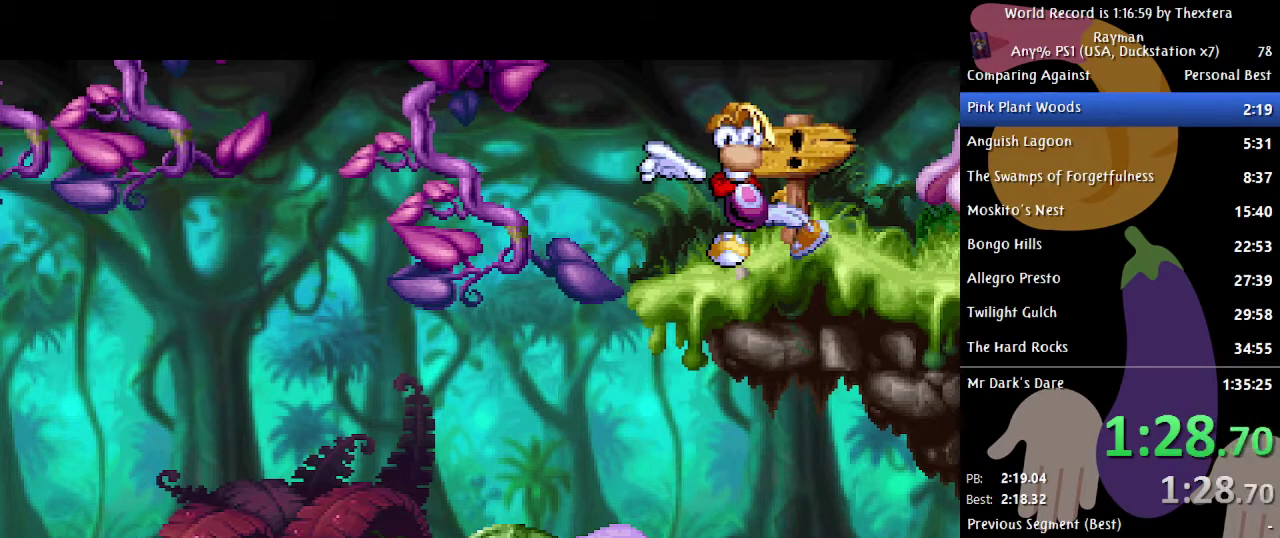
Gameplay with a controller (Xbox layout); each line is a JSON object with the inputs held at the frame after it. "events" lists button and stick changes between this image and that frame as [ms after this image, input, new state], when the widget could be followed in between. Not read: L1 L2 L3 R1 R2 R3.
{"buttons": ["DPAD_RIGHT"], "events": []}
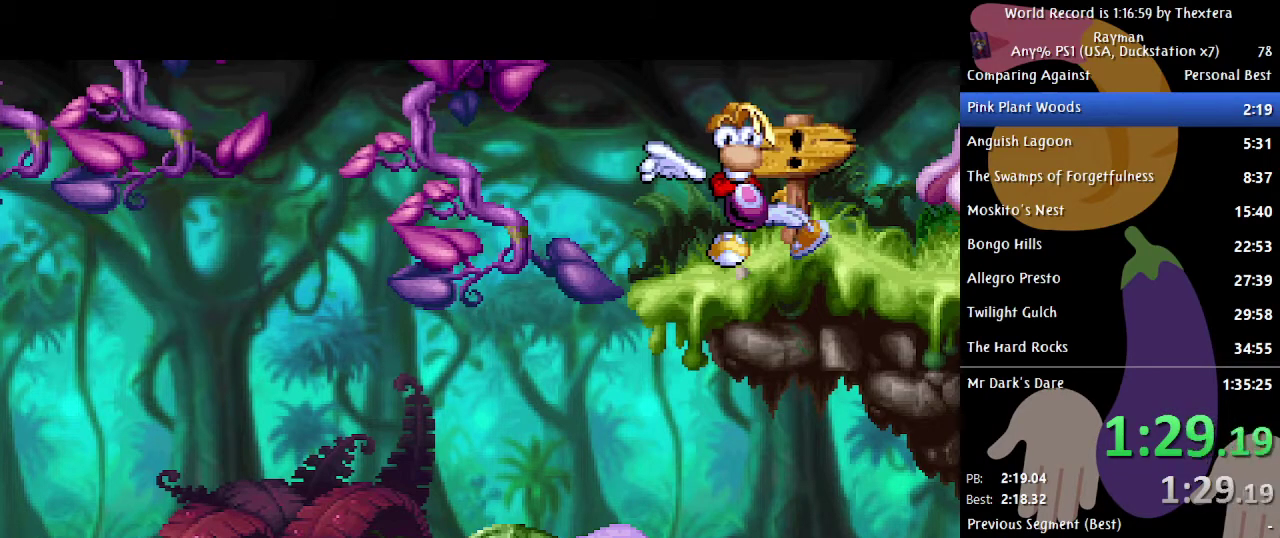
{"buttons": ["DPAD_RIGHT"], "events": []}
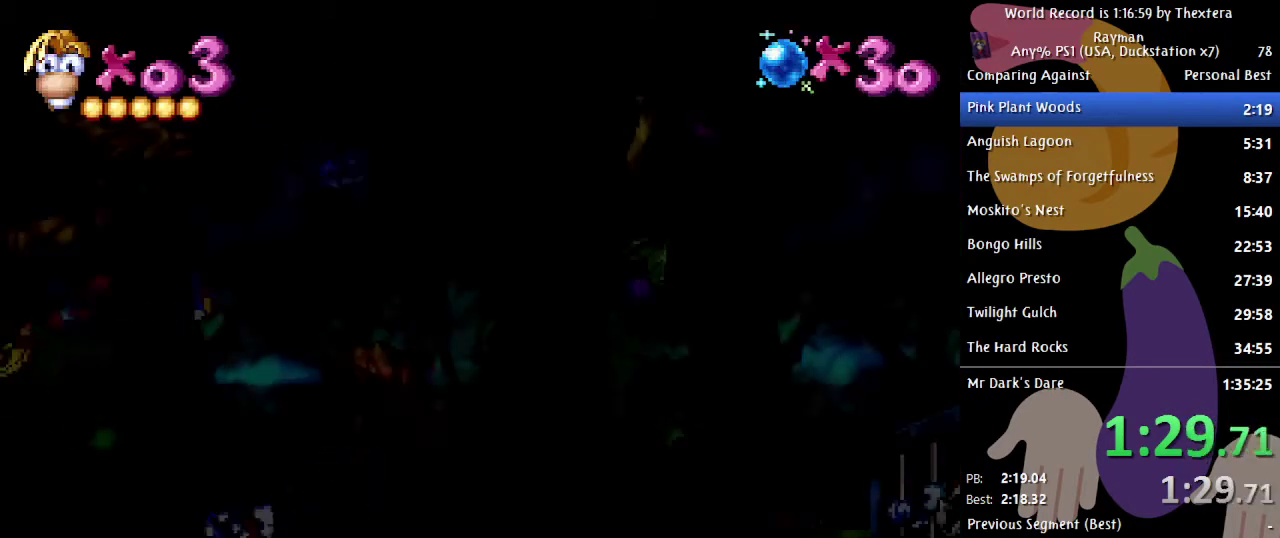
{"buttons": ["DPAD_RIGHT"], "events": []}
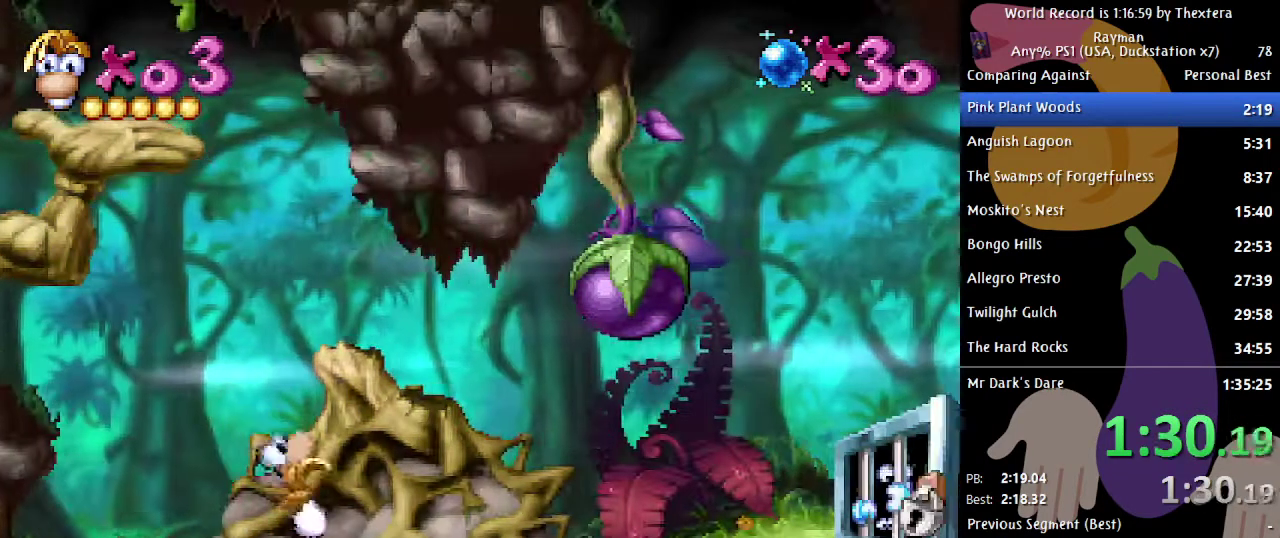
{"buttons": ["DPAD_RIGHT"], "events": [[367, "A", "down"], [433, "A", "up"]]}
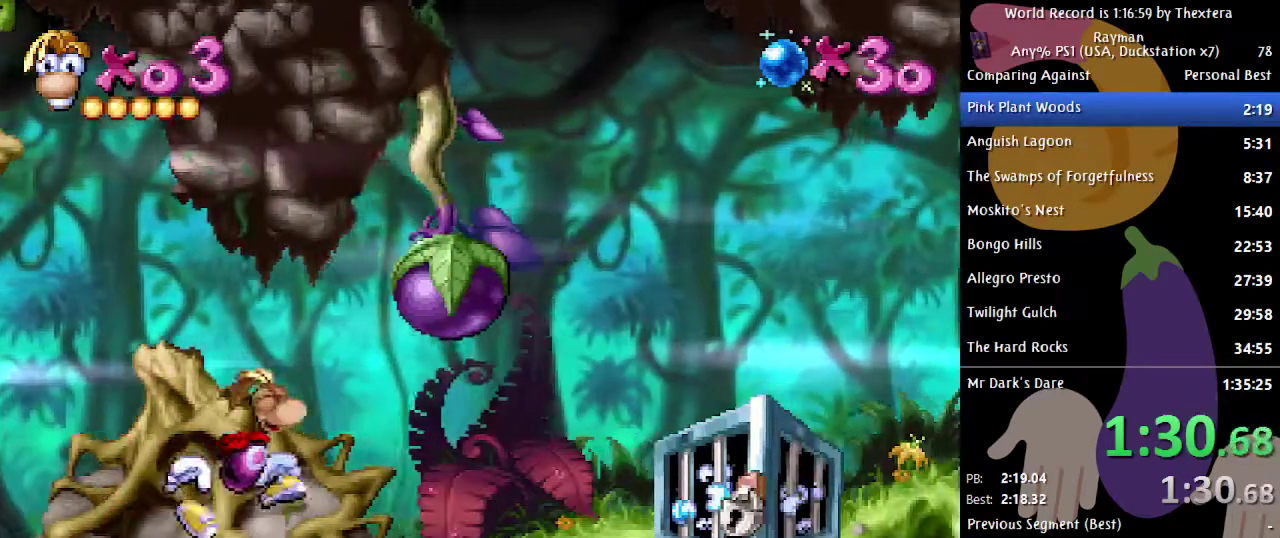
{"buttons": ["DPAD_RIGHT"], "events": [[350, "X", "down"], [400, "X", "up"]]}
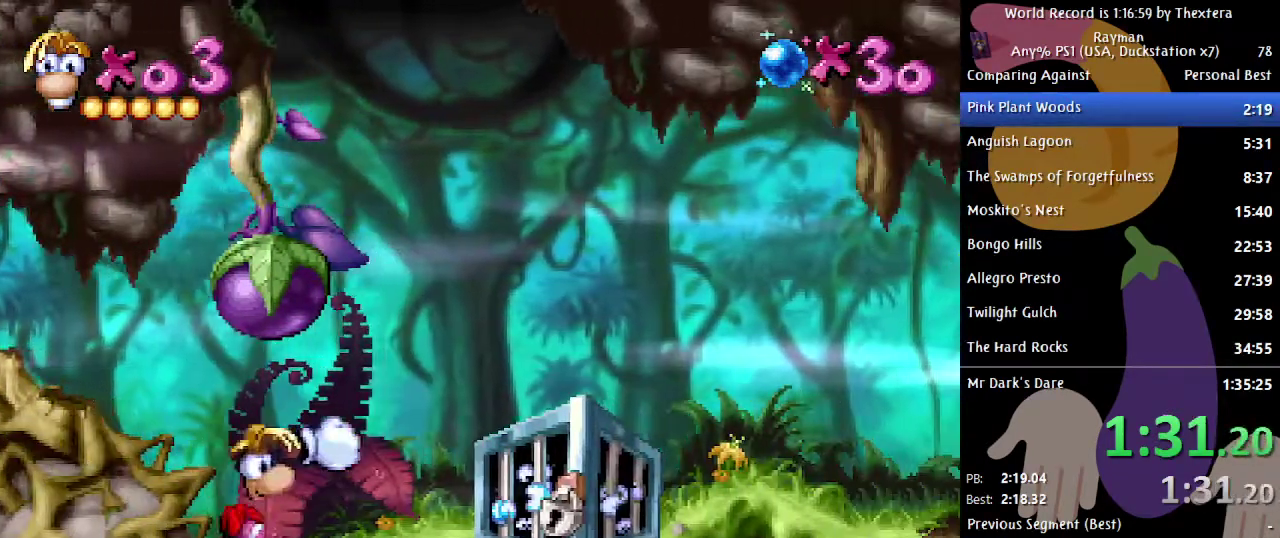
{"buttons": ["DPAD_RIGHT"], "events": []}
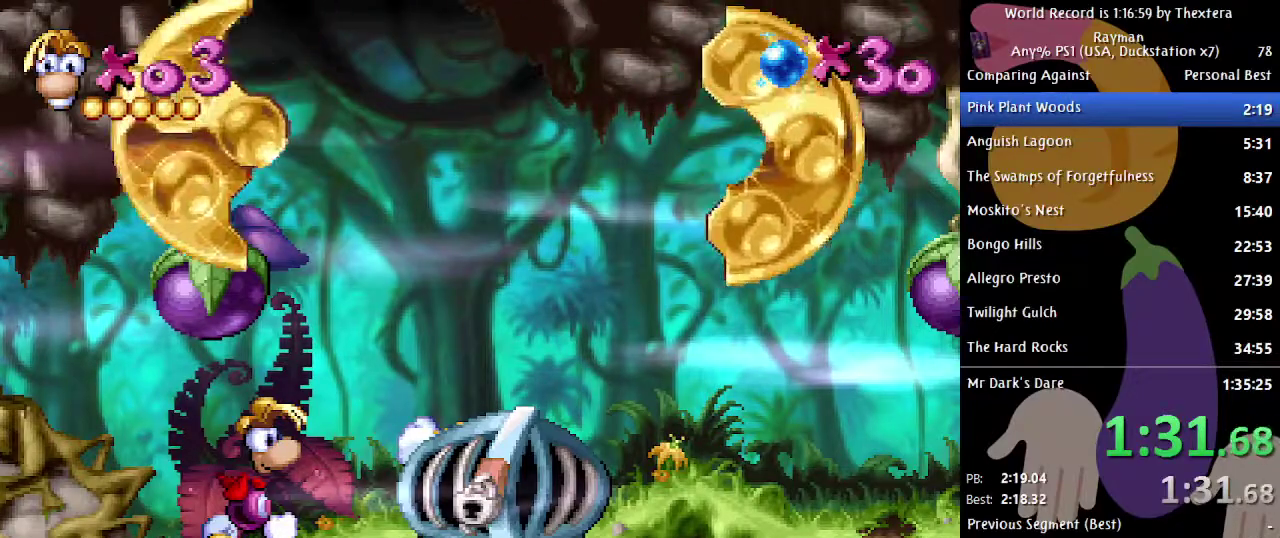
{"buttons": ["DPAD_RIGHT"], "events": []}
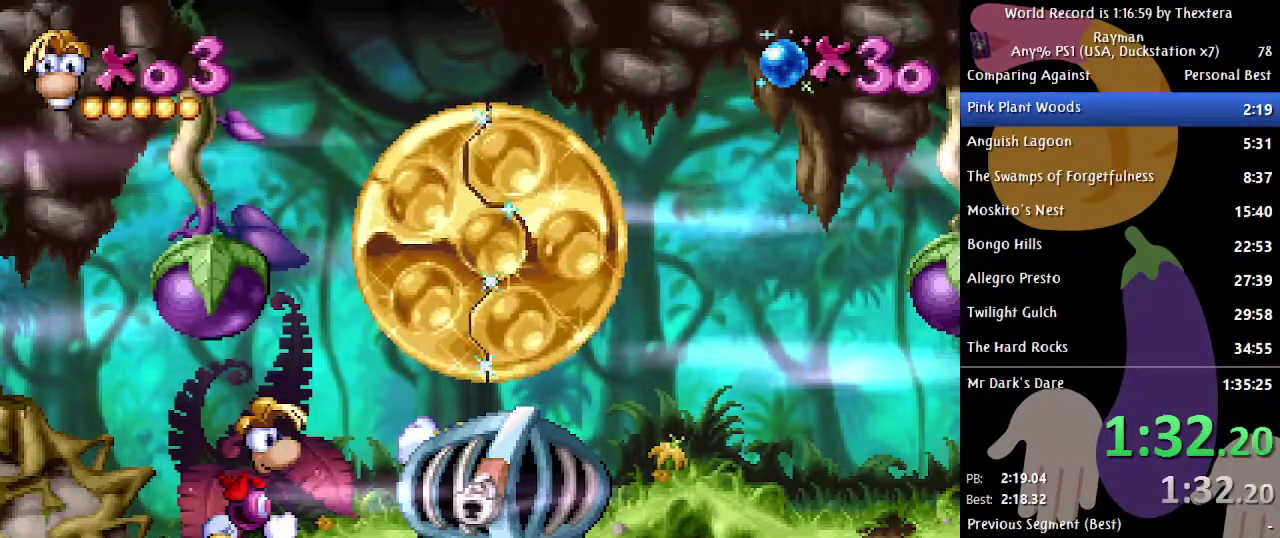
{"buttons": ["DPAD_RIGHT"], "events": []}
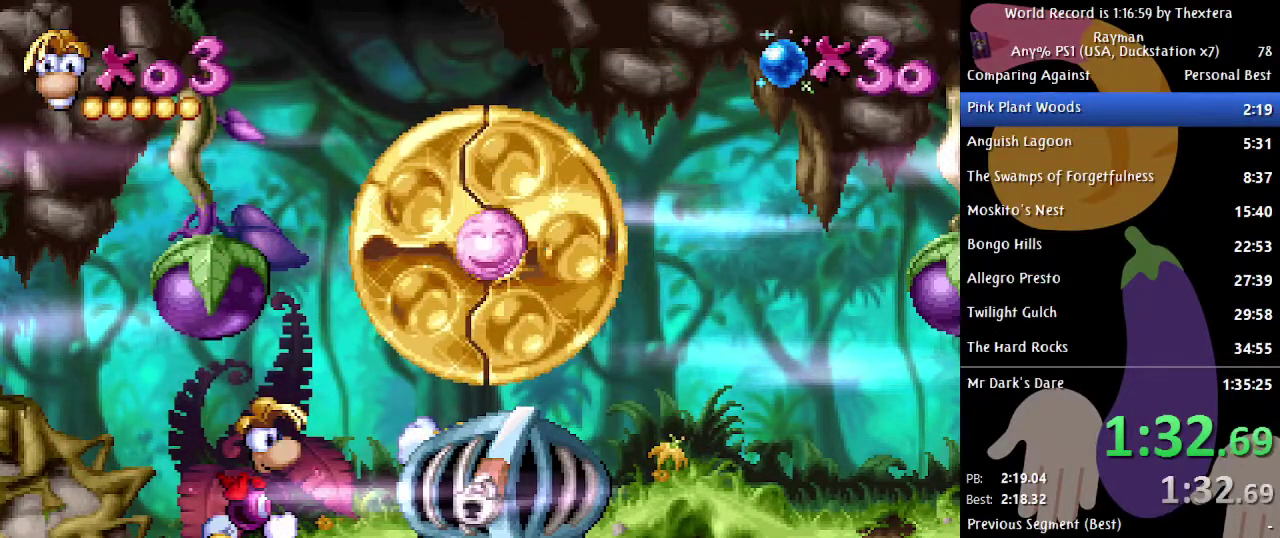
{"buttons": ["DPAD_RIGHT"], "events": []}
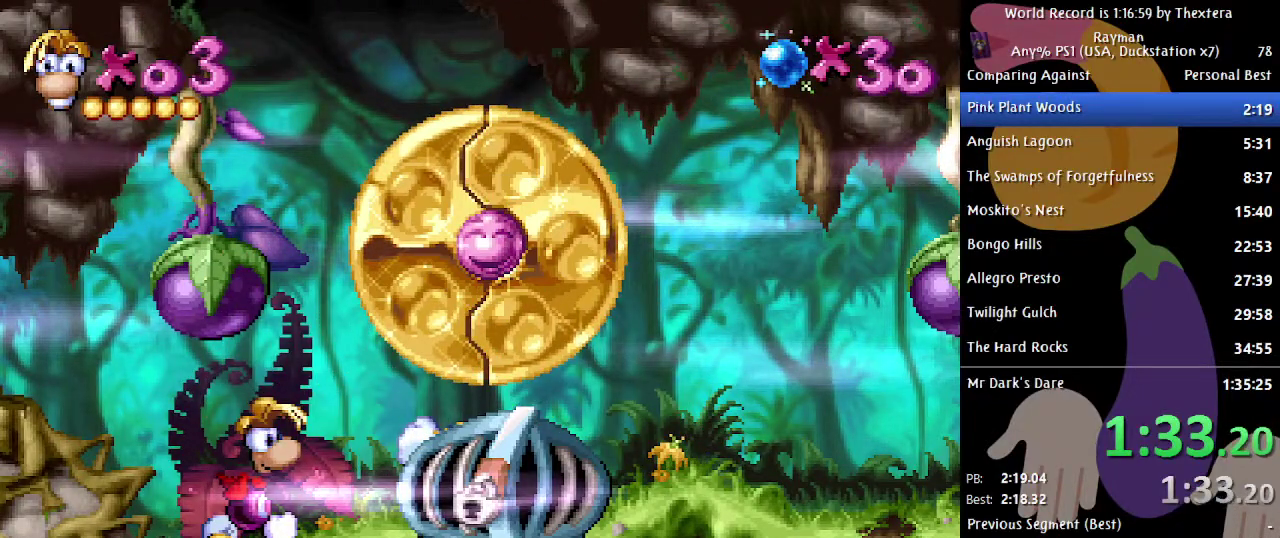
{"buttons": ["DPAD_RIGHT"], "events": []}
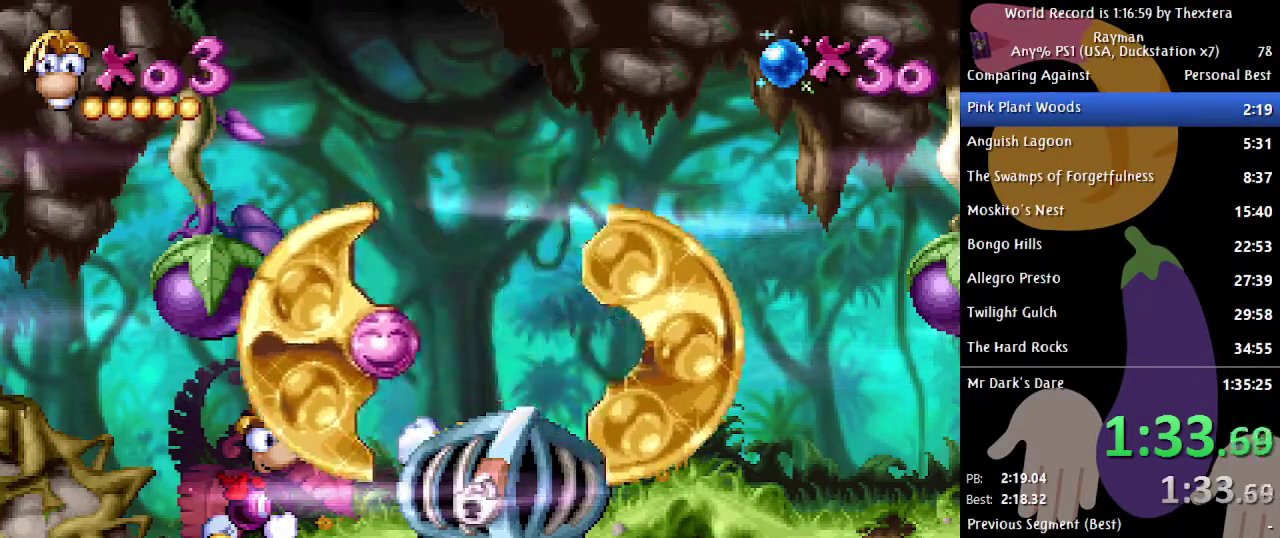
{"buttons": ["DPAD_RIGHT"], "events": []}
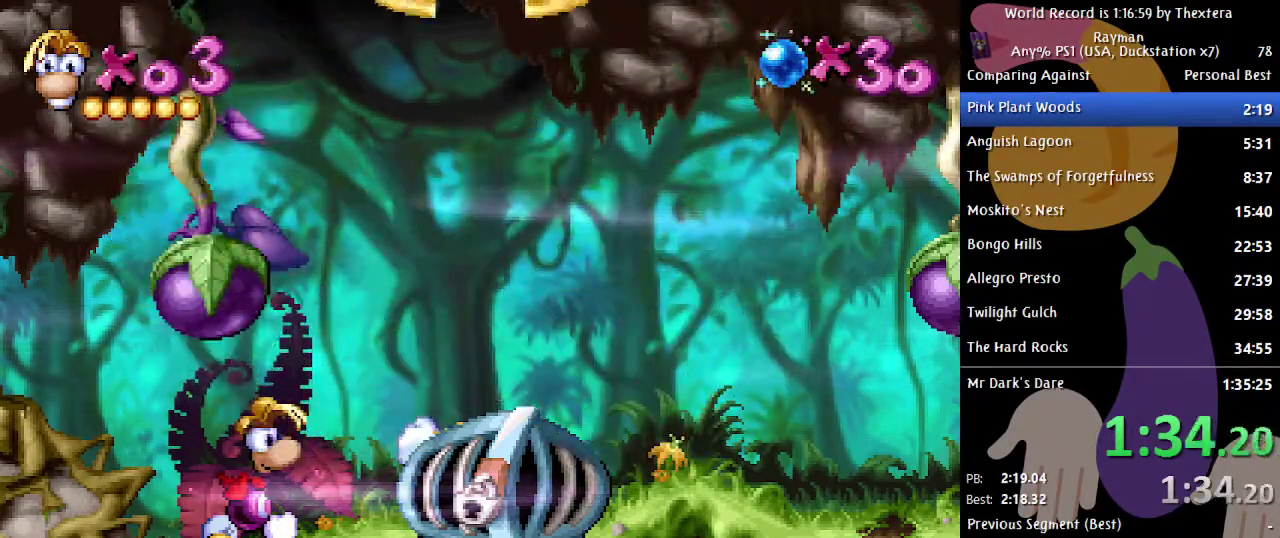
{"buttons": ["DPAD_RIGHT"], "events": []}
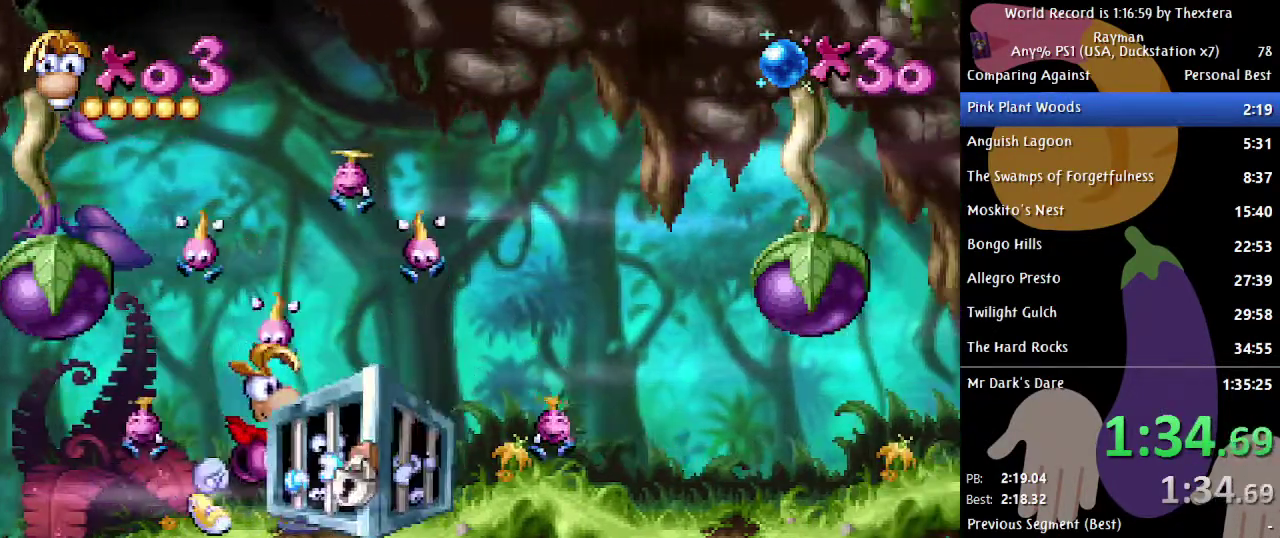
{"buttons": ["A", "DPAD_RIGHT"], "events": [[467, "A", "down"]]}
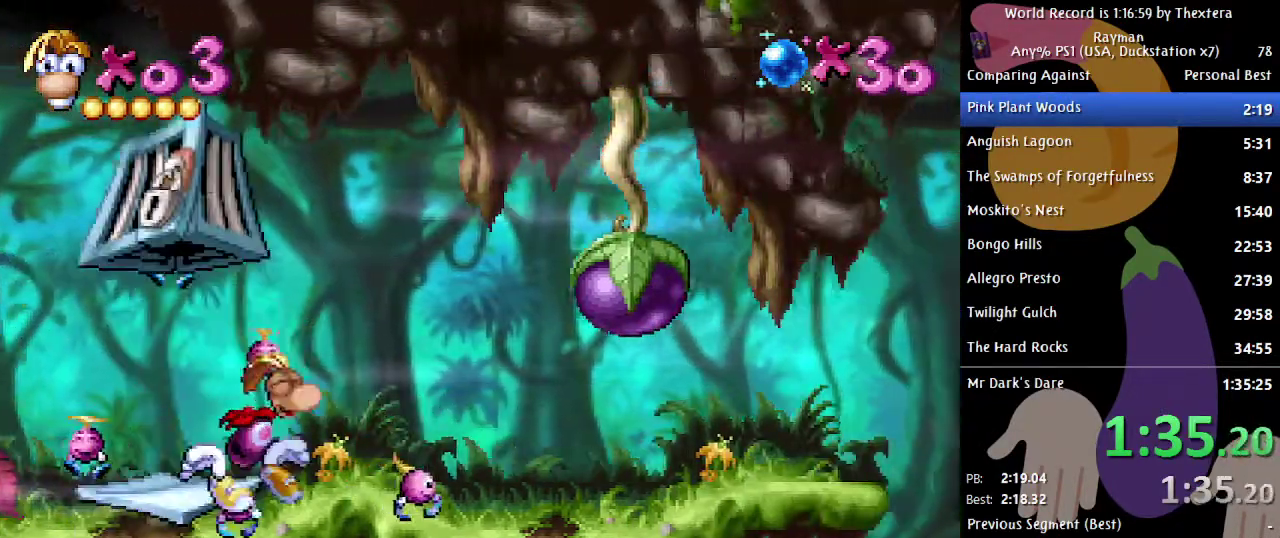
{"buttons": ["DPAD_RIGHT"], "events": [[33, "A", "up"], [117, "X", "down"], [200, "X", "up"]]}
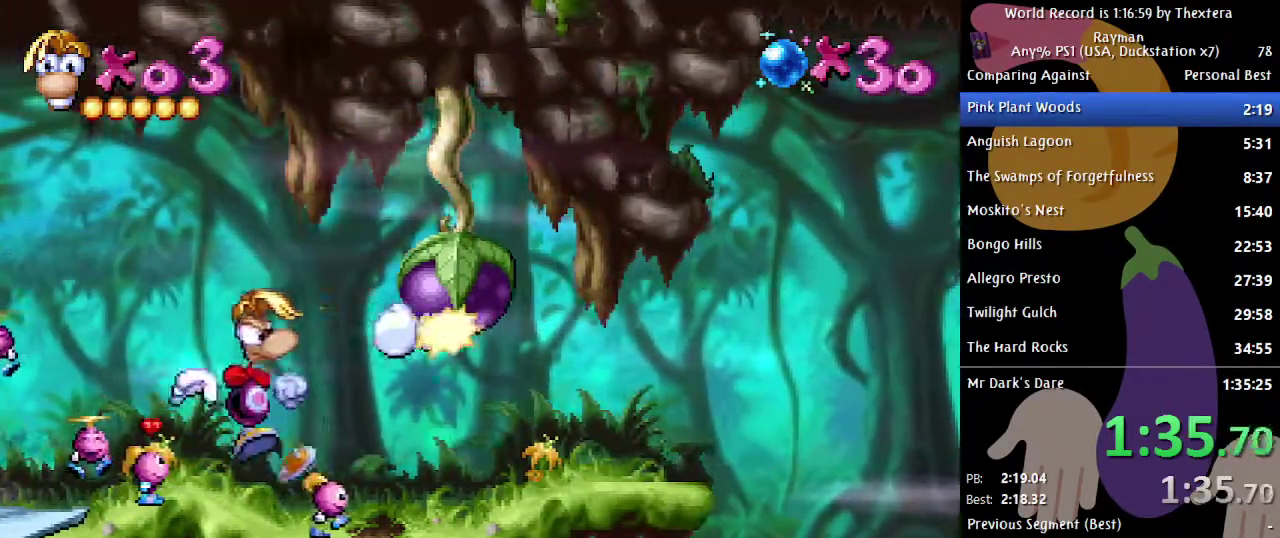
{"buttons": ["A", "X", "DPAD_RIGHT"], "events": [[317, "A", "down"], [333, "X", "down"]]}
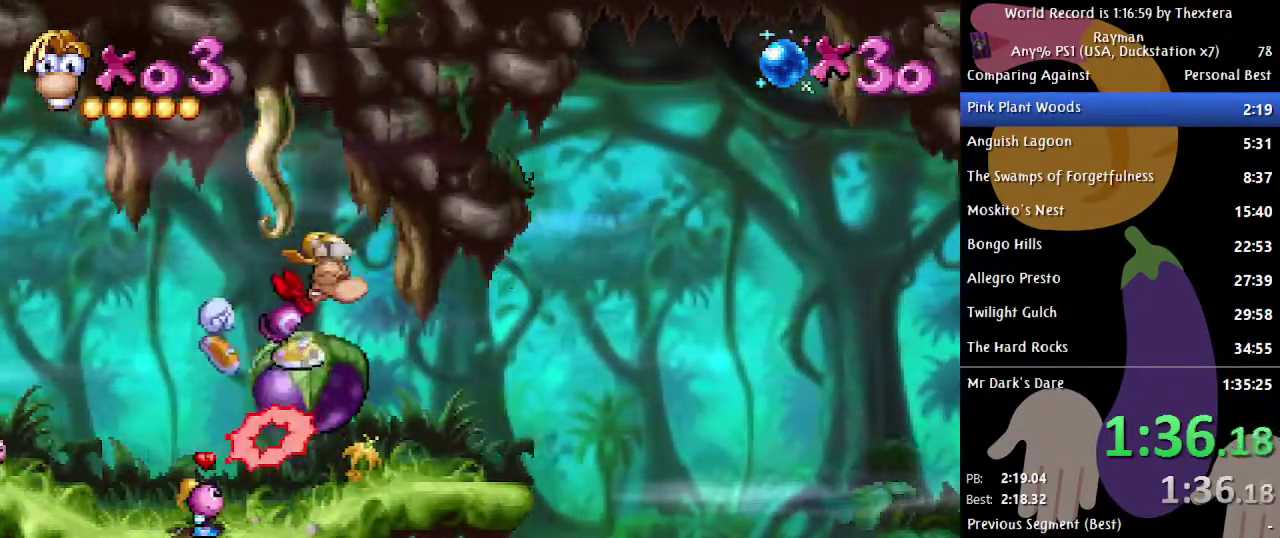
{"buttons": ["DPAD_RIGHT"], "events": [[50, "X", "up"], [67, "A", "up"]]}
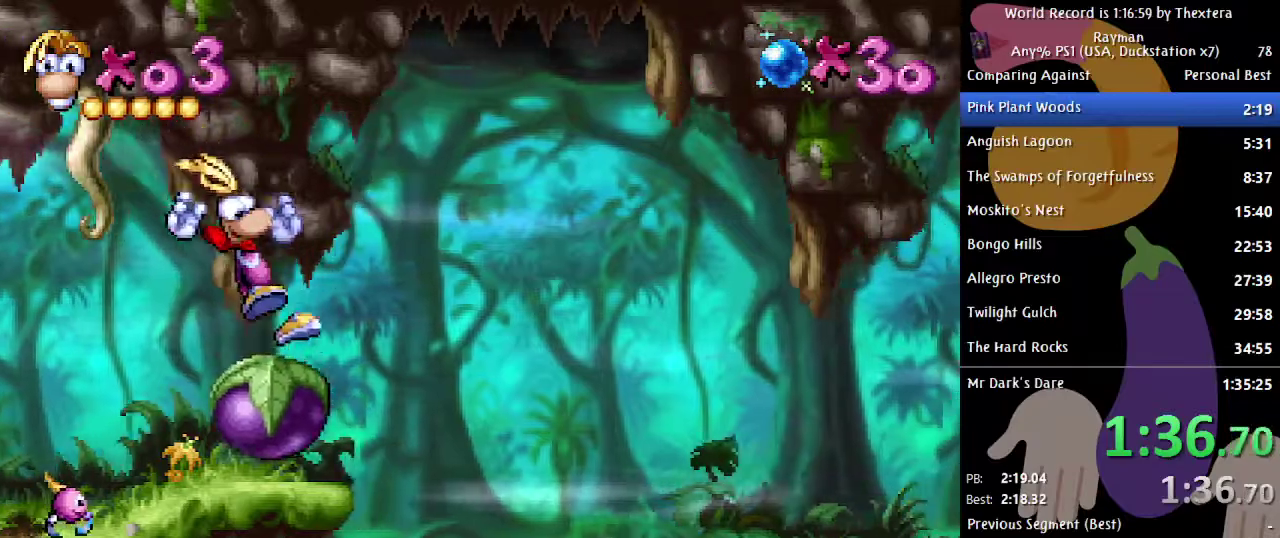
{"buttons": ["DPAD_RIGHT"], "events": []}
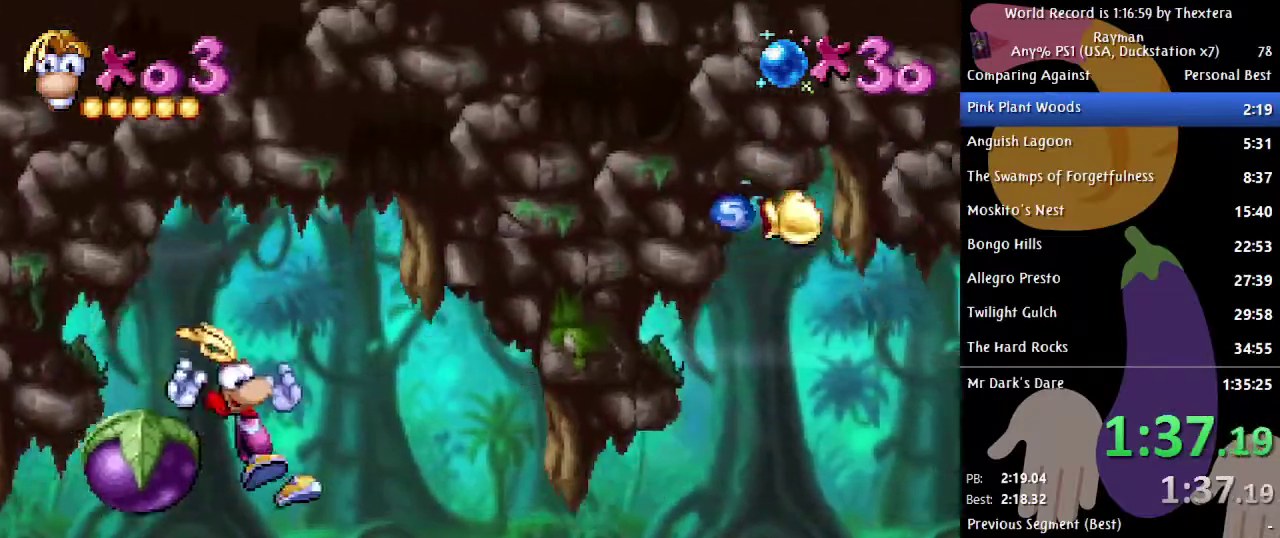
{"buttons": ["DPAD_RIGHT"], "events": []}
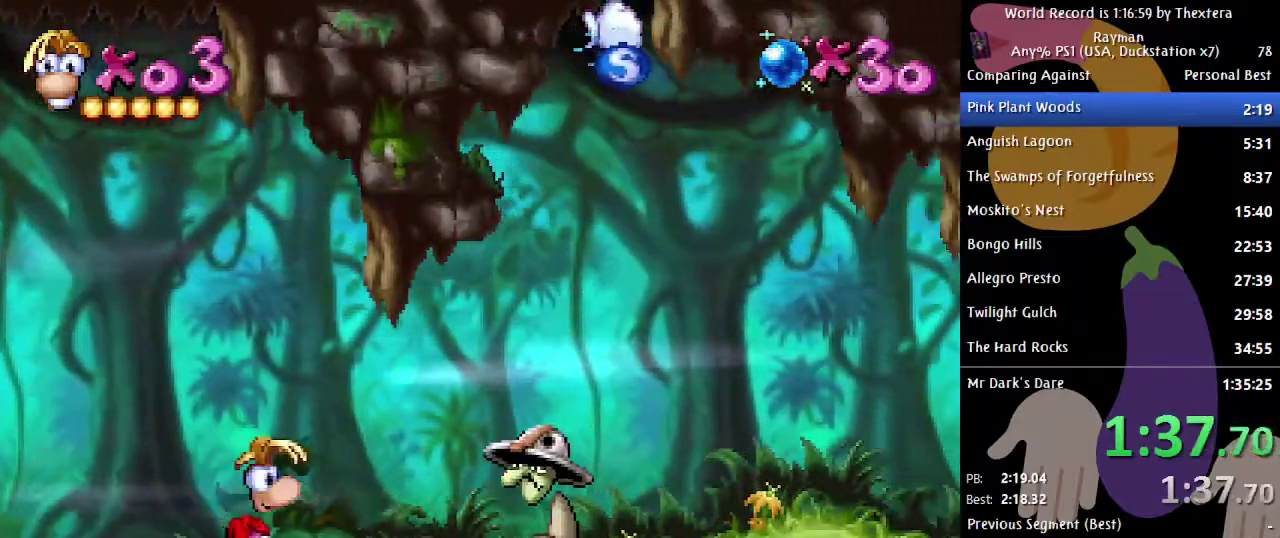
{"buttons": ["DPAD_RIGHT"], "events": [[67, "A", "down"], [83, "X", "down"], [167, "A", "up"], [167, "X", "up"]]}
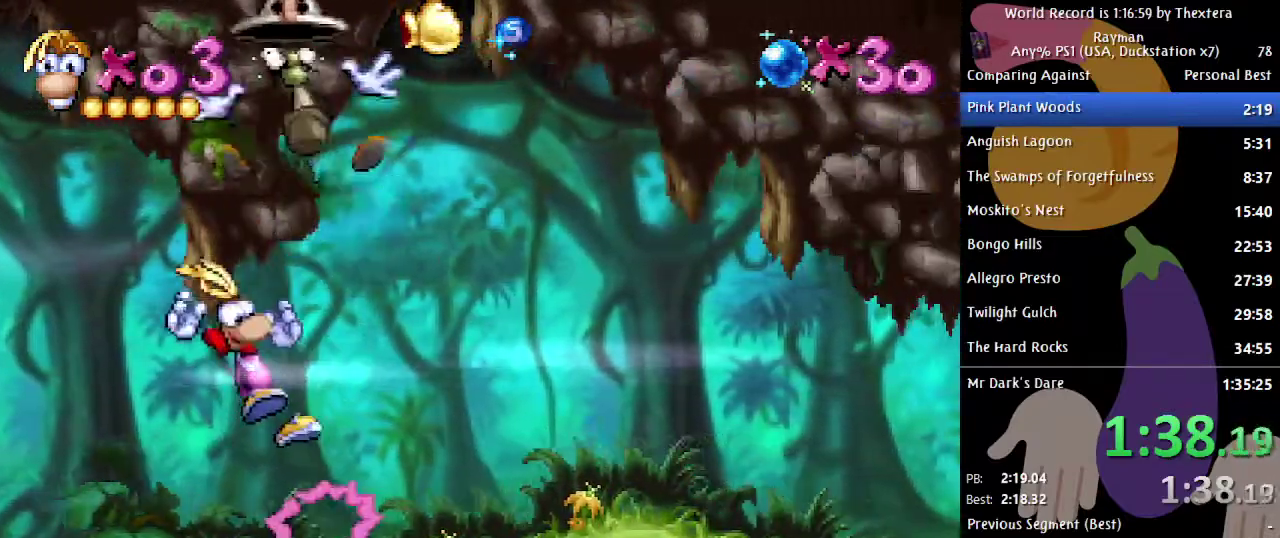
{"buttons": ["DPAD_RIGHT"], "events": []}
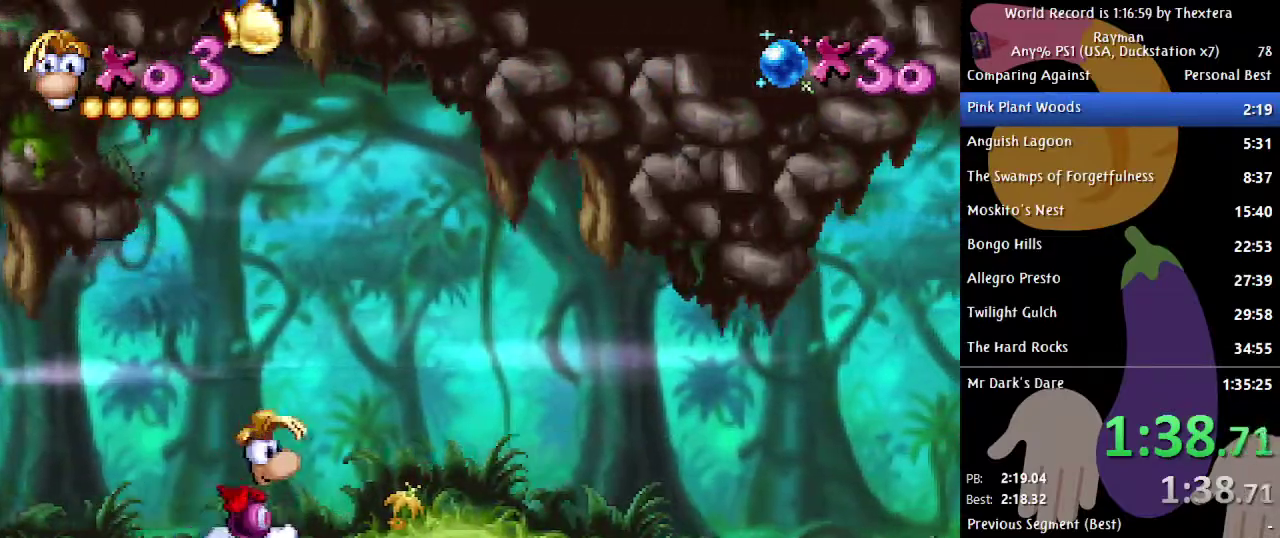
{"buttons": ["DPAD_RIGHT"], "events": []}
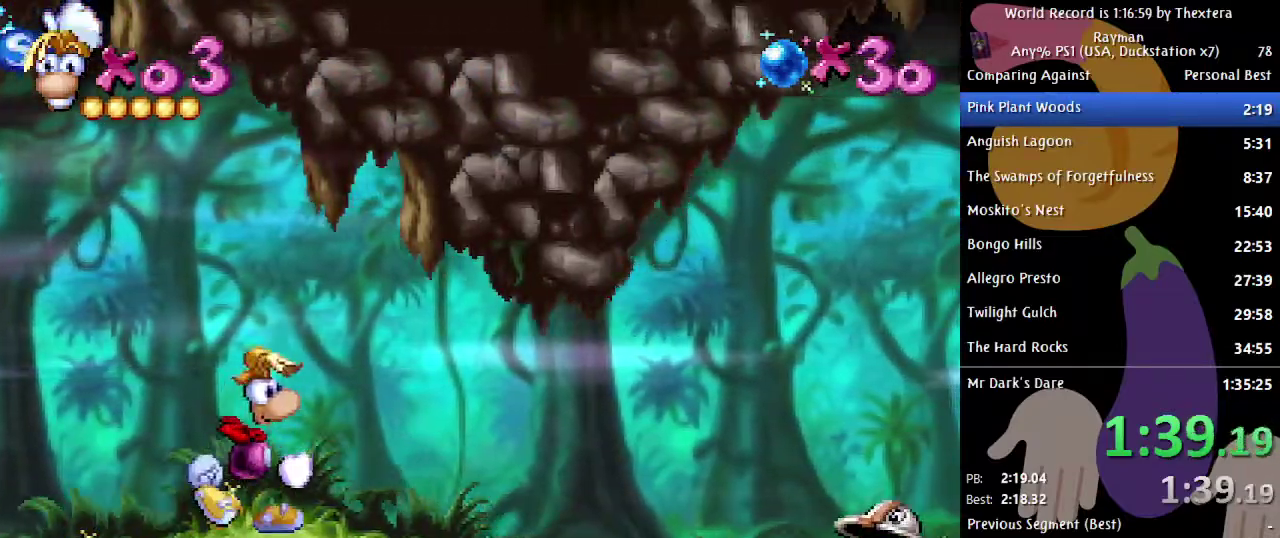
{"buttons": ["DPAD_RIGHT"], "events": [[417, "A", "down"], [500, "A", "up"]]}
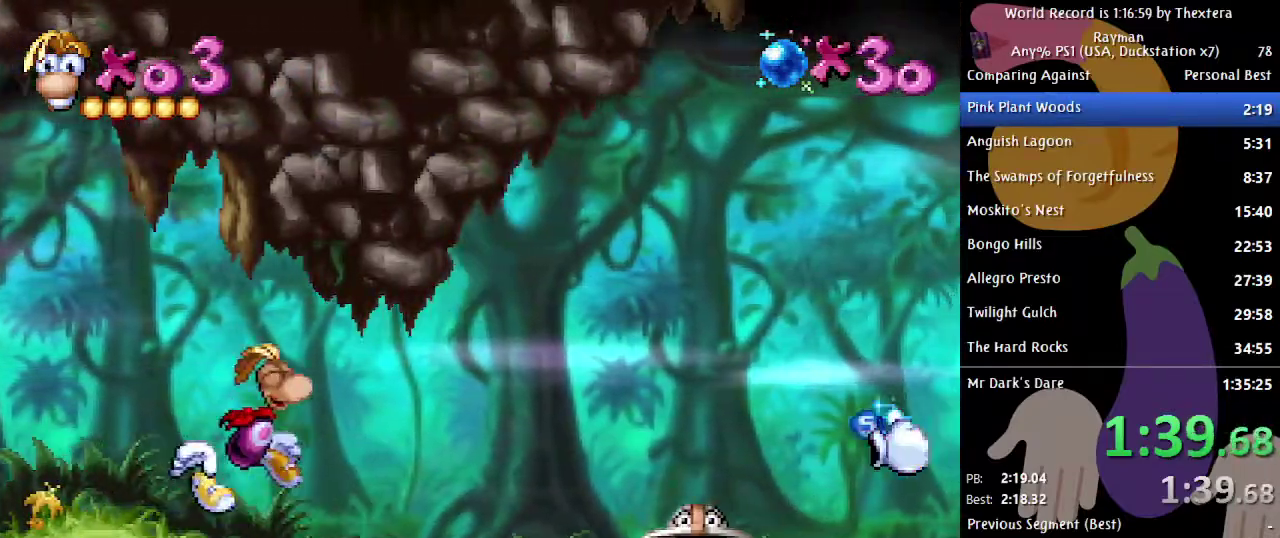
{"buttons": ["DPAD_RIGHT"], "events": []}
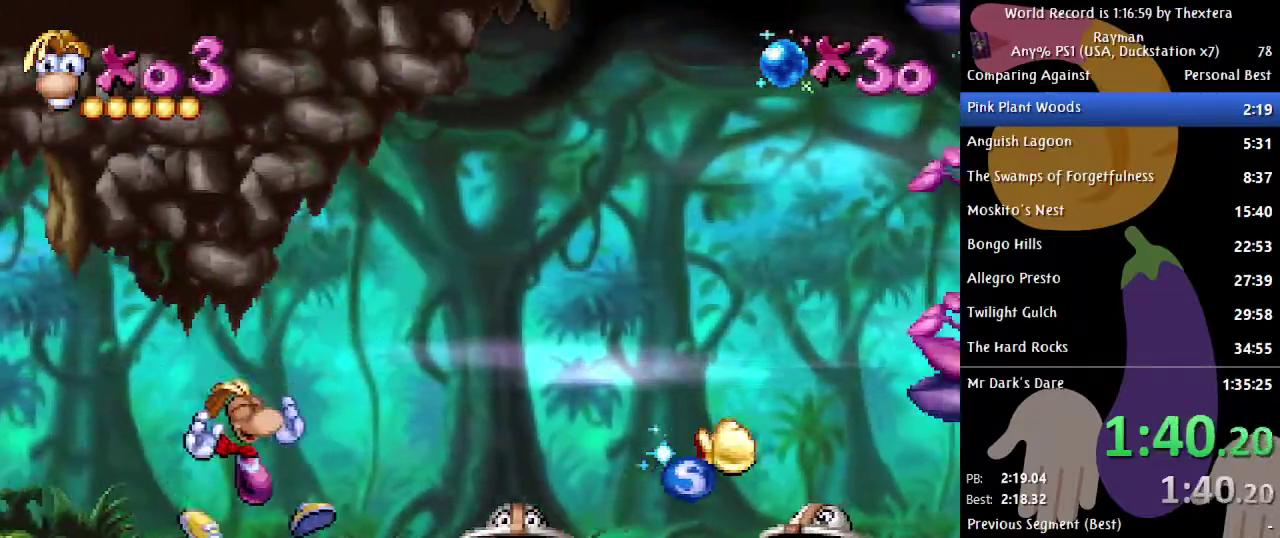
{"buttons": ["DPAD_RIGHT"], "events": [[200, "A", "down"], [217, "X", "down"], [300, "A", "up"], [300, "X", "up"]]}
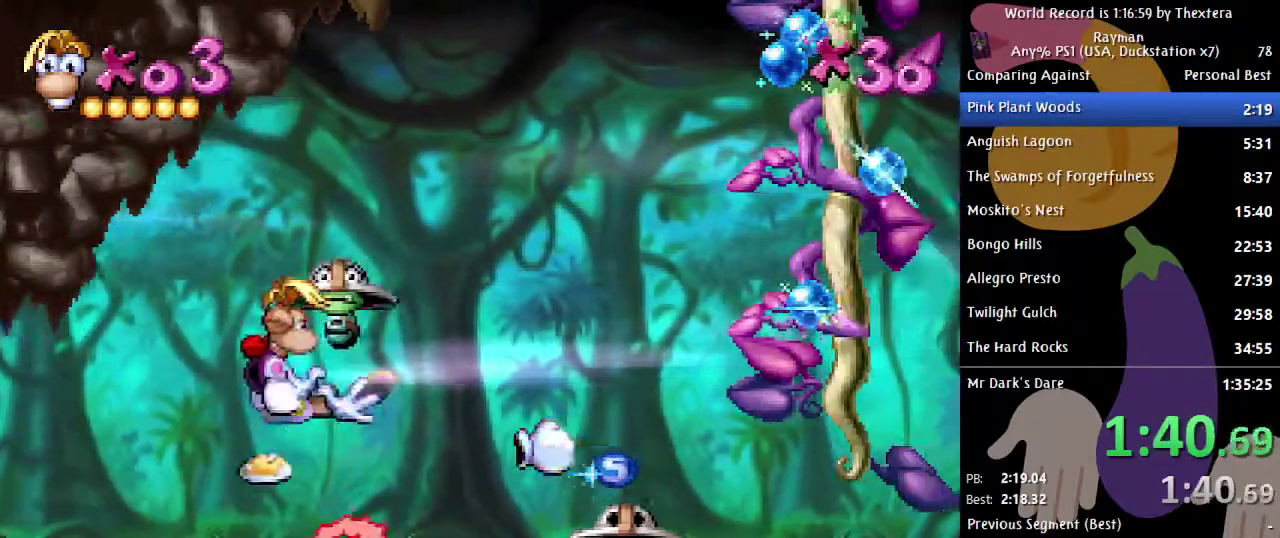
{"buttons": ["A", "X", "DPAD_RIGHT"], "events": [[483, "A", "down"], [500, "X", "down"]]}
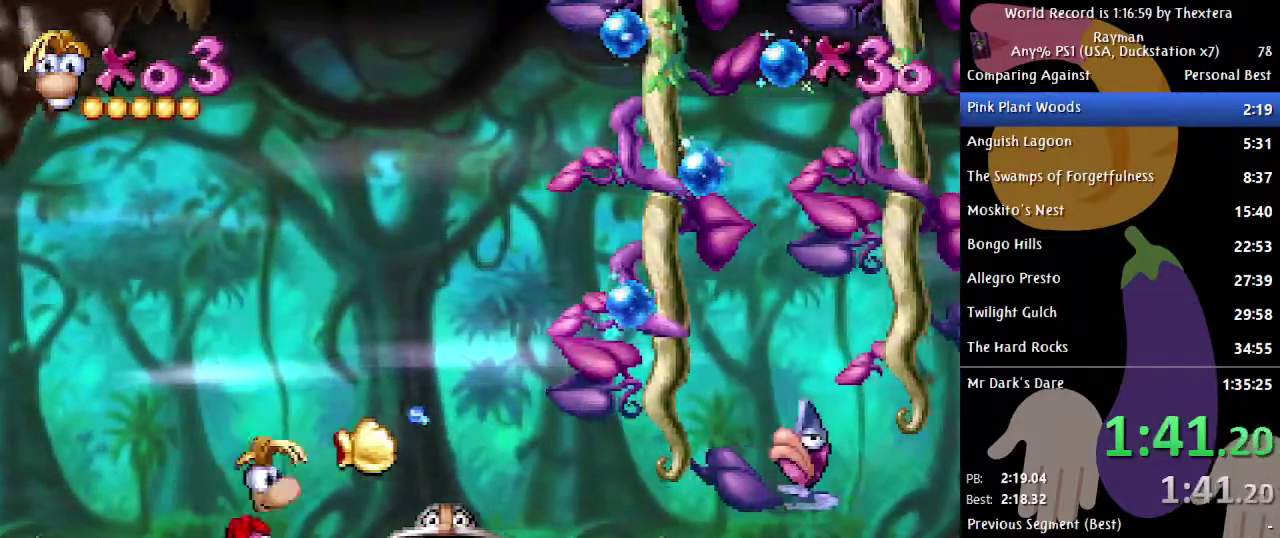
{"buttons": ["DPAD_RIGHT"], "events": [[67, "X", "up"], [83, "A", "up"]]}
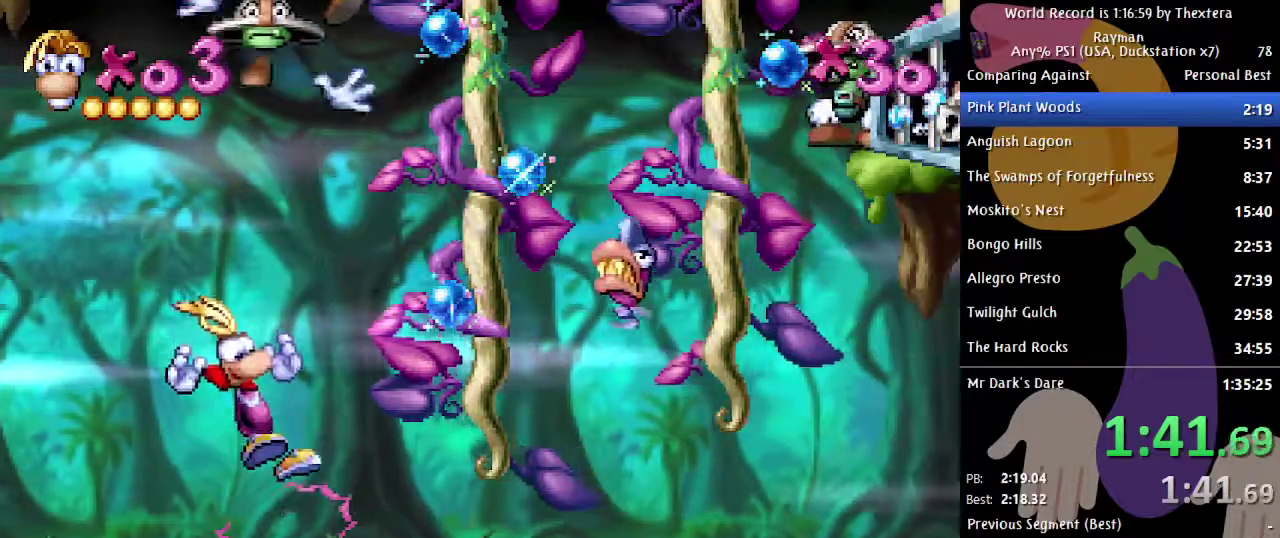
{"buttons": ["DPAD_RIGHT"], "events": [[200, "A", "down"], [500, "A", "up"]]}
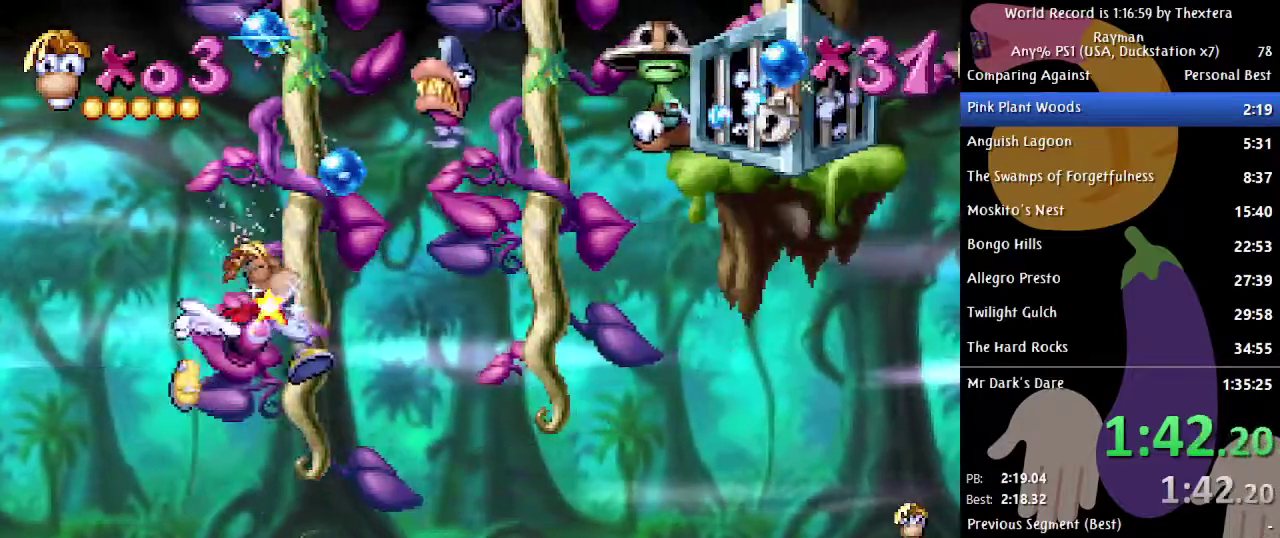
{"buttons": ["DPAD_RIGHT"], "events": [[33, "A", "down"], [300, "A", "up"], [350, "X", "down"], [467, "X", "up"]]}
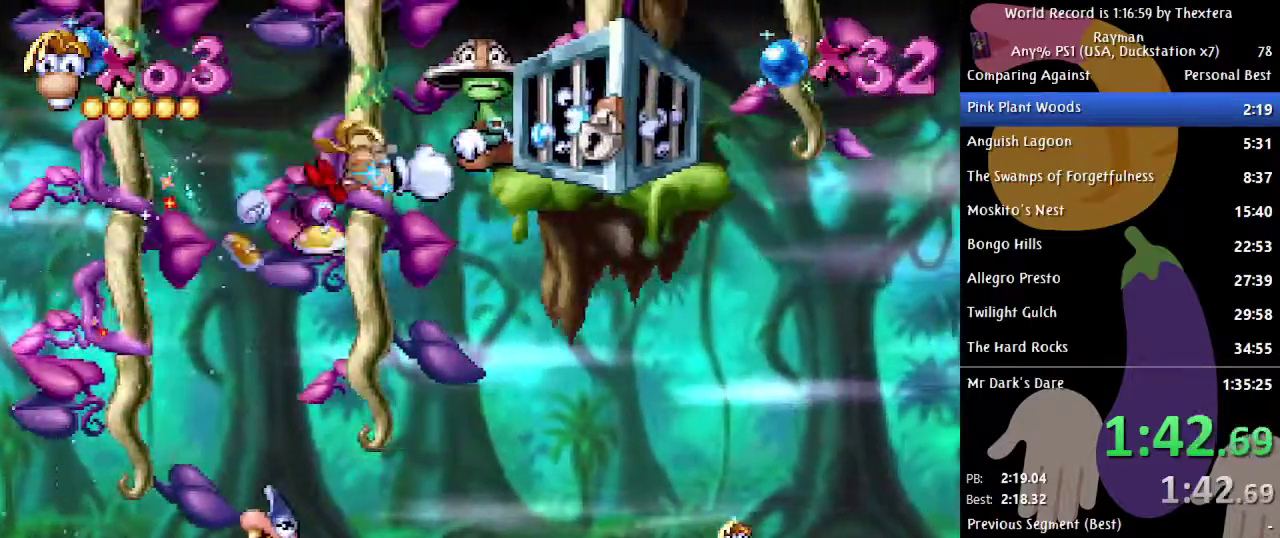
{"buttons": [], "events": [[100, "A", "down"], [317, "A", "up"], [367, "DPAD_RIGHT", "up"], [367, "X", "down"], [450, "X", "up"]]}
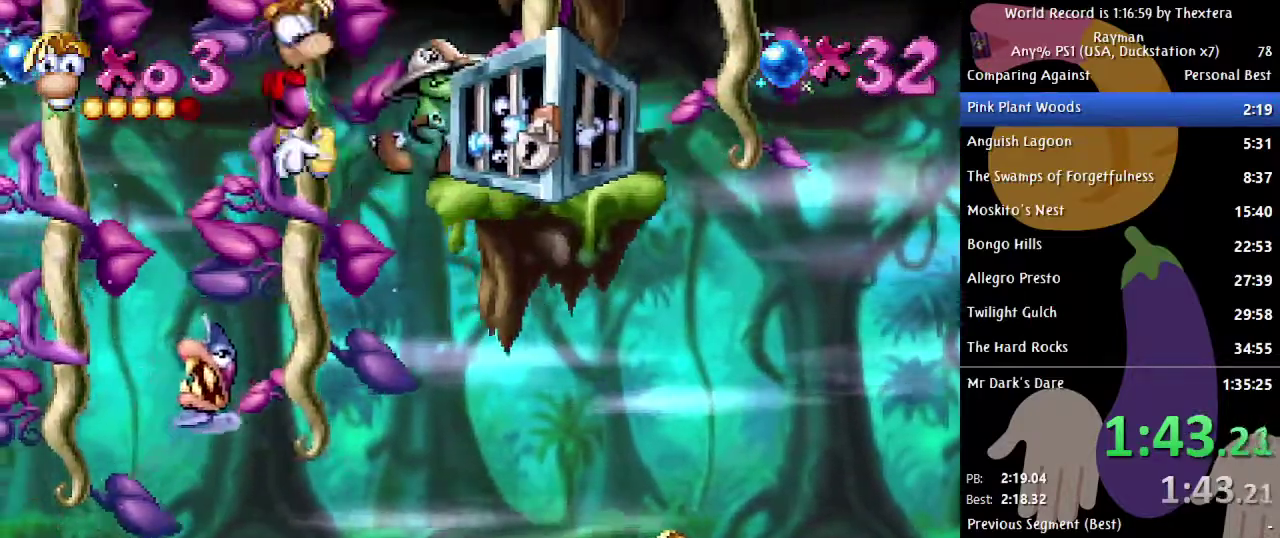
{"buttons": ["X"], "events": [[350, "X", "down"]]}